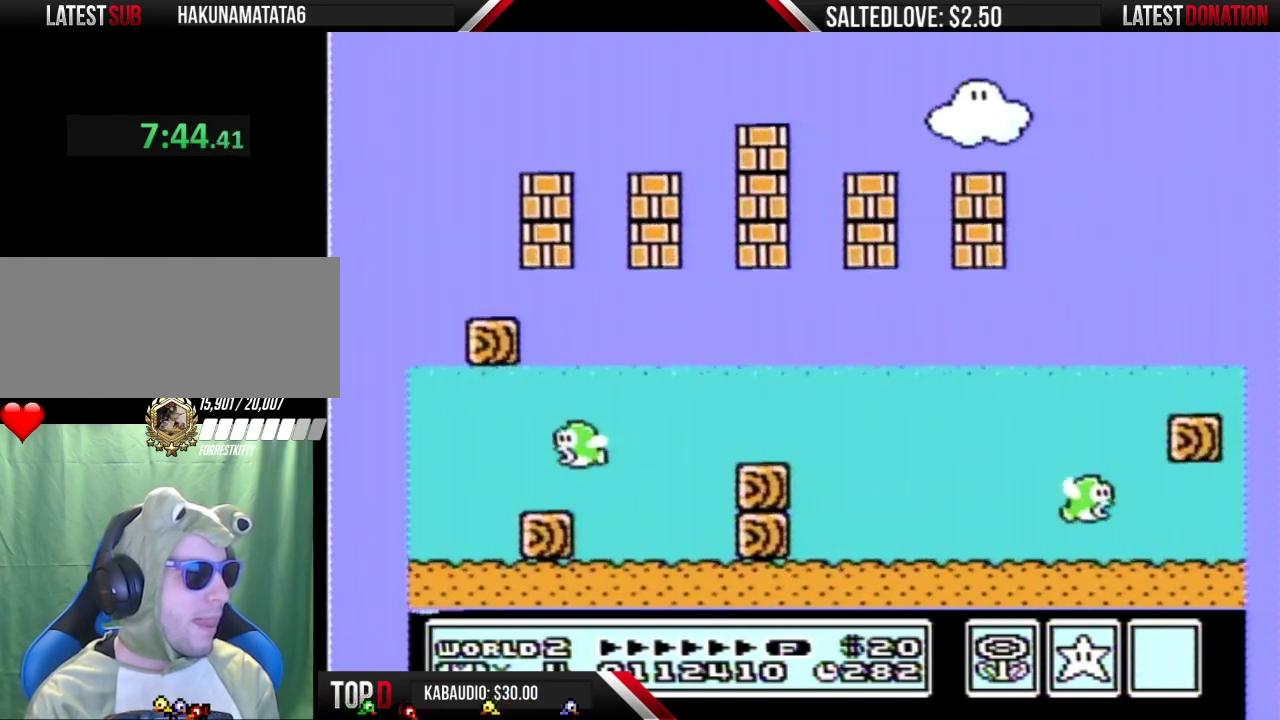
Gameplay with a controller (Nintendo layout); each line is a JSON object with the inputs held at the frame after it. "events" lists button and stick changes between this image and that frame as [ms after this image, input, new state], when the widget could be followed in between. Not read: L3 R3.
{"buttons": ["A", "B", "DPAD_UP", "DPAD_RIGHT"], "events": [[383, "DPAD_UP", "down"]]}
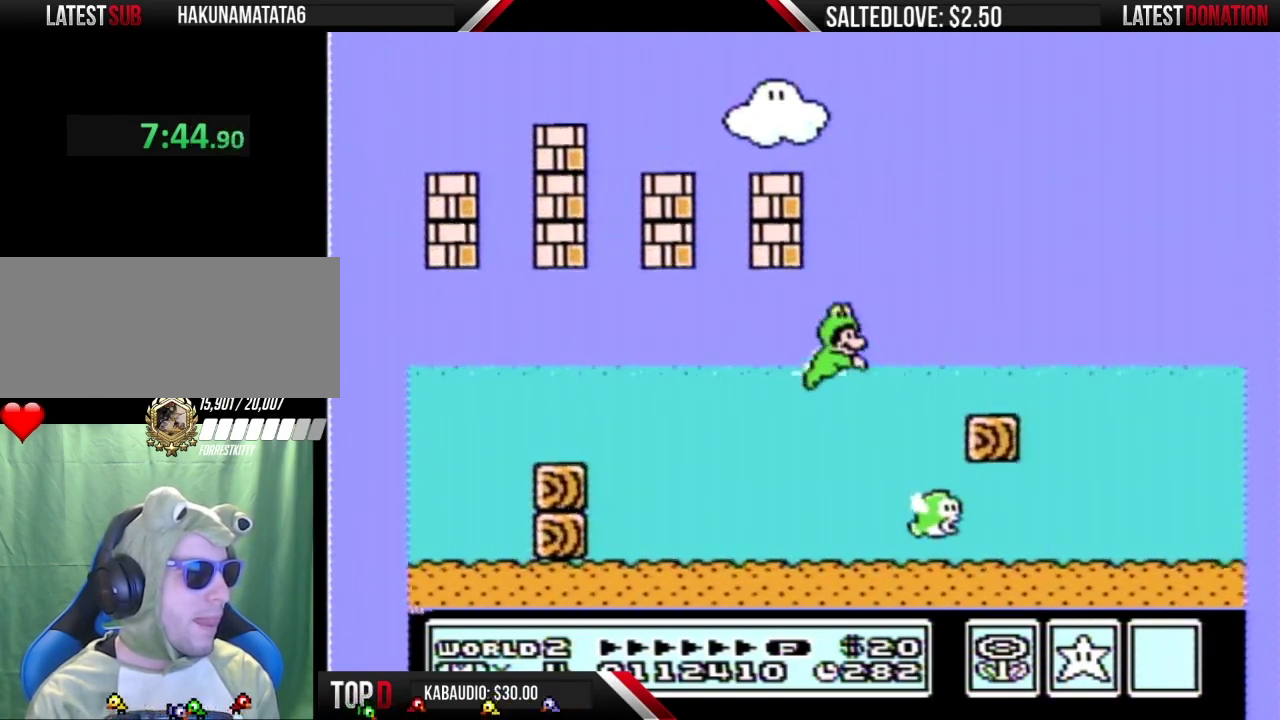
{"buttons": ["A", "B", "DPAD_RIGHT"], "events": [[167, "DPAD_UP", "up"]]}
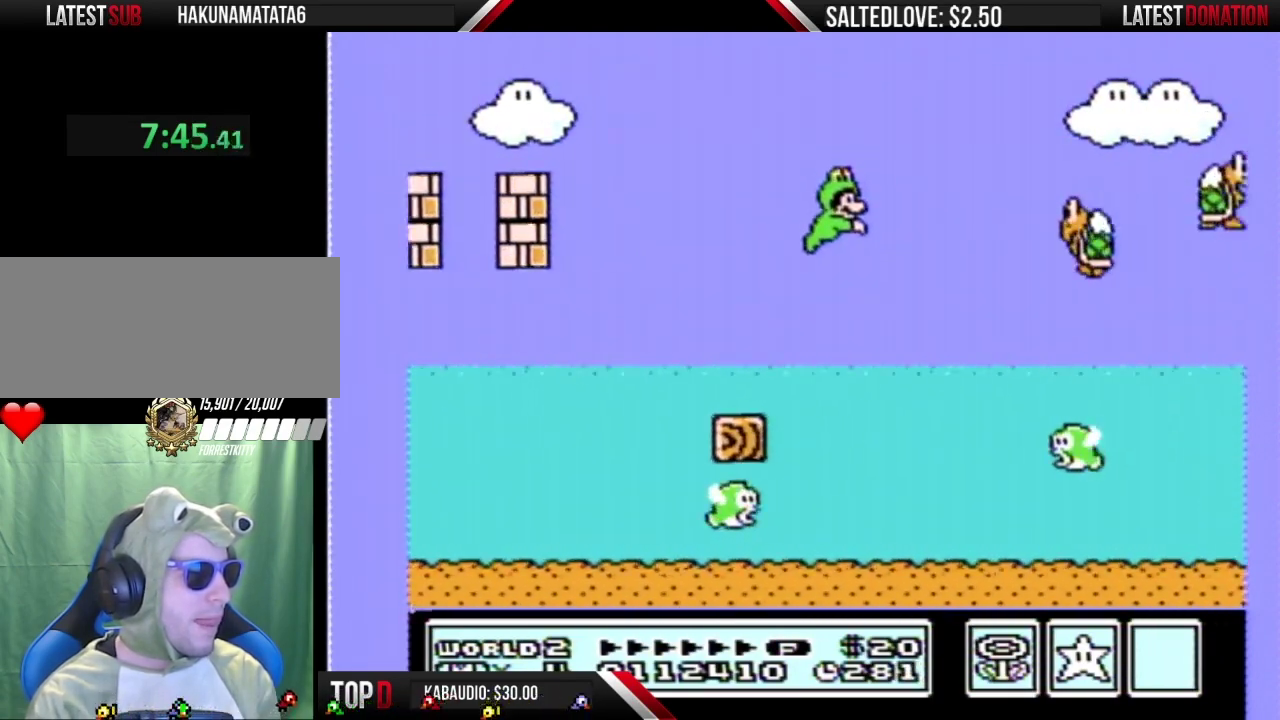
{"buttons": ["A", "B", "DPAD_RIGHT"], "events": [[100, "DPAD_DOWN", "down"], [100, "DPAD_RIGHT", "up"], [167, "DPAD_DOWN", "up"], [167, "DPAD_LEFT", "down"], [417, "DPAD_LEFT", "up"], [450, "DPAD_RIGHT", "down"]]}
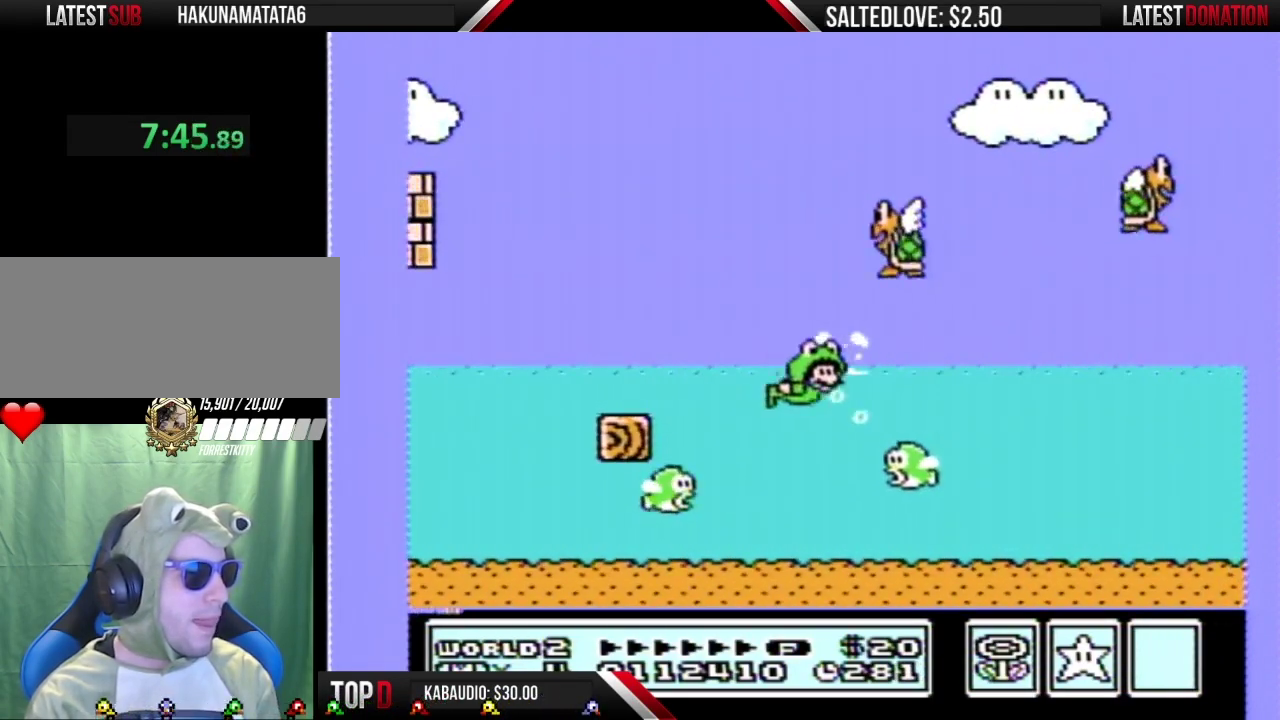
{"buttons": ["A", "B", "DPAD_RIGHT"], "events": []}
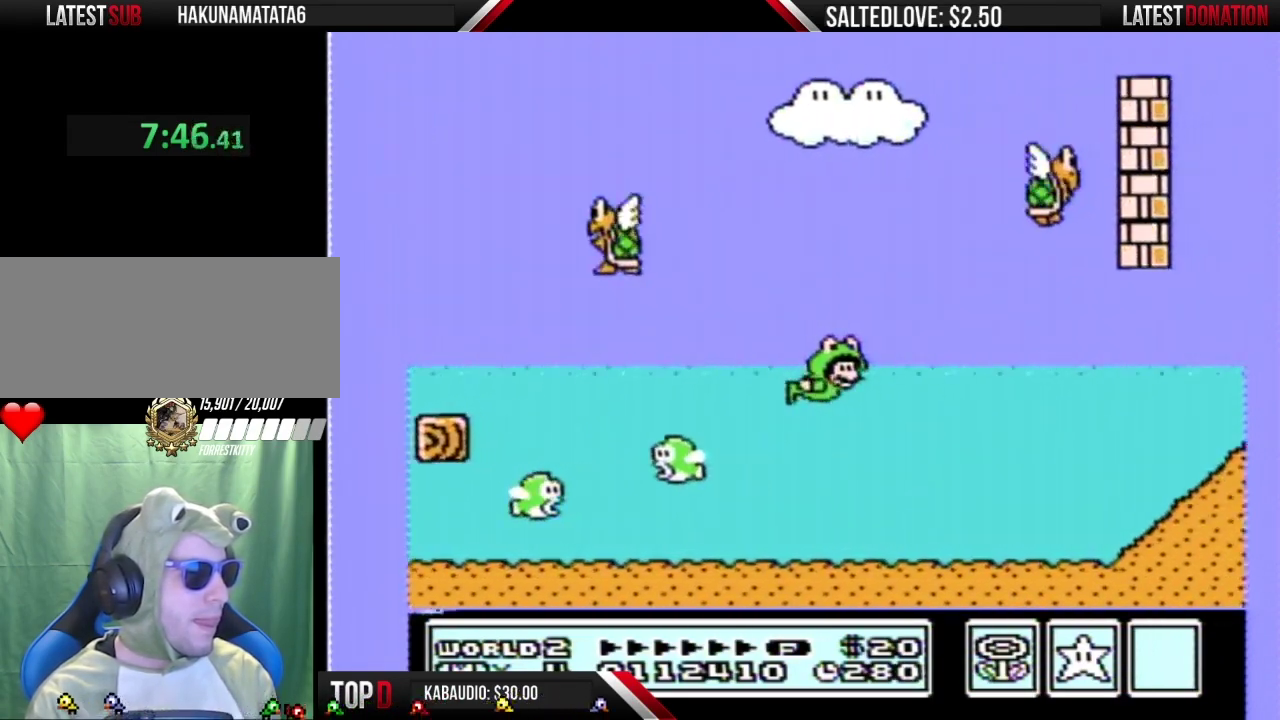
{"buttons": ["A", "B", "DPAD_RIGHT"], "events": []}
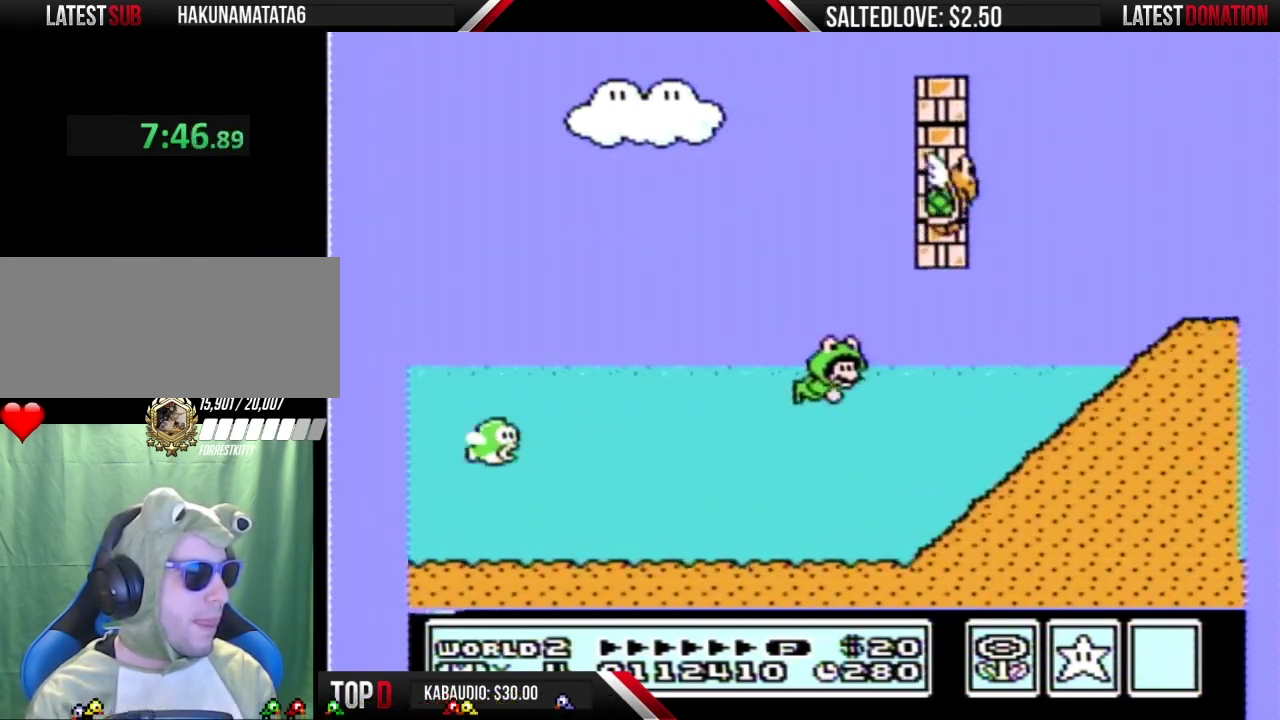
{"buttons": ["A", "B", "DPAD_RIGHT"], "events": []}
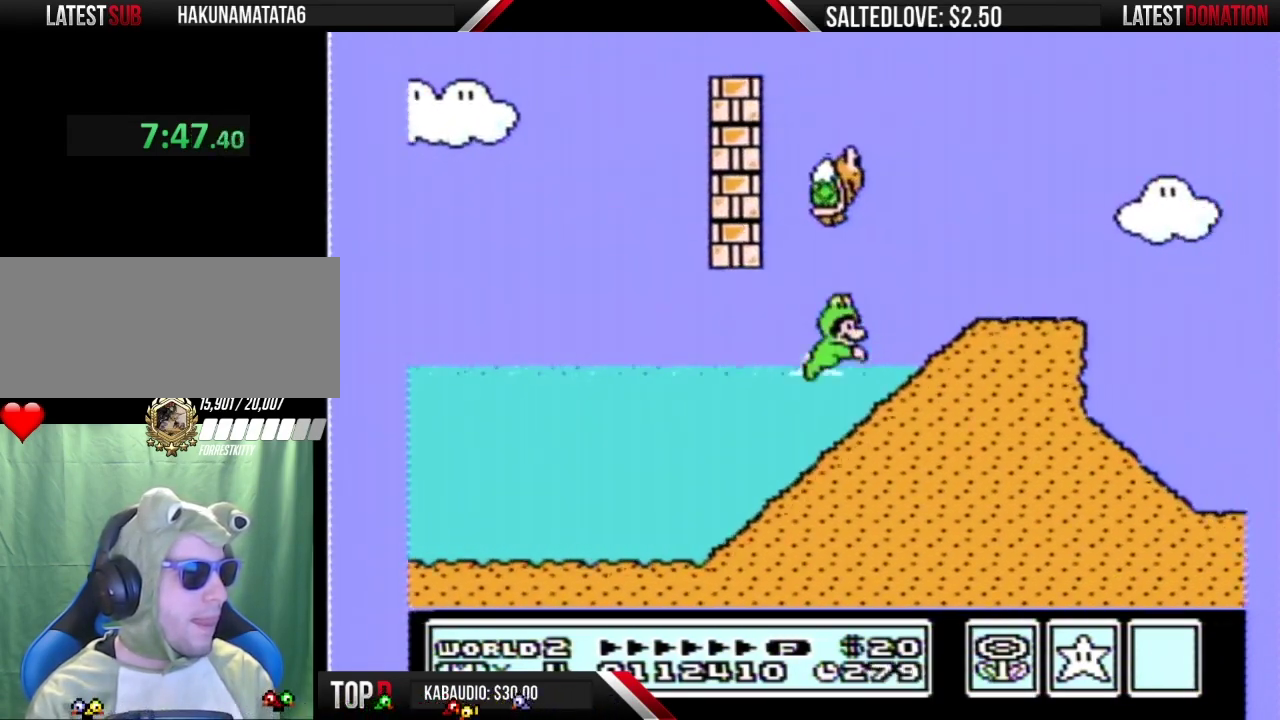
{"buttons": ["A", "B", "DPAD_UP", "DPAD_RIGHT"], "events": [[17, "DPAD_UP", "down"]]}
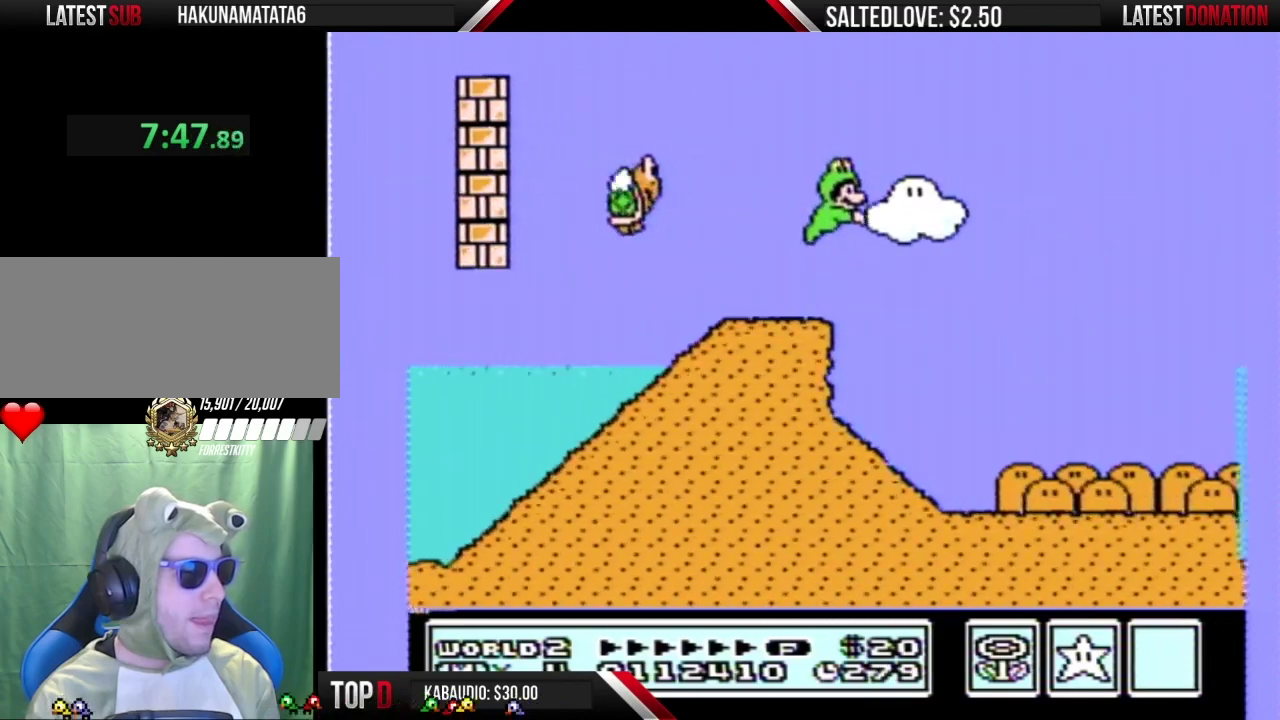
{"buttons": ["A", "B", "DPAD_RIGHT"], "events": [[33, "DPAD_UP", "up"], [317, "A", "up"], [467, "A", "down"]]}
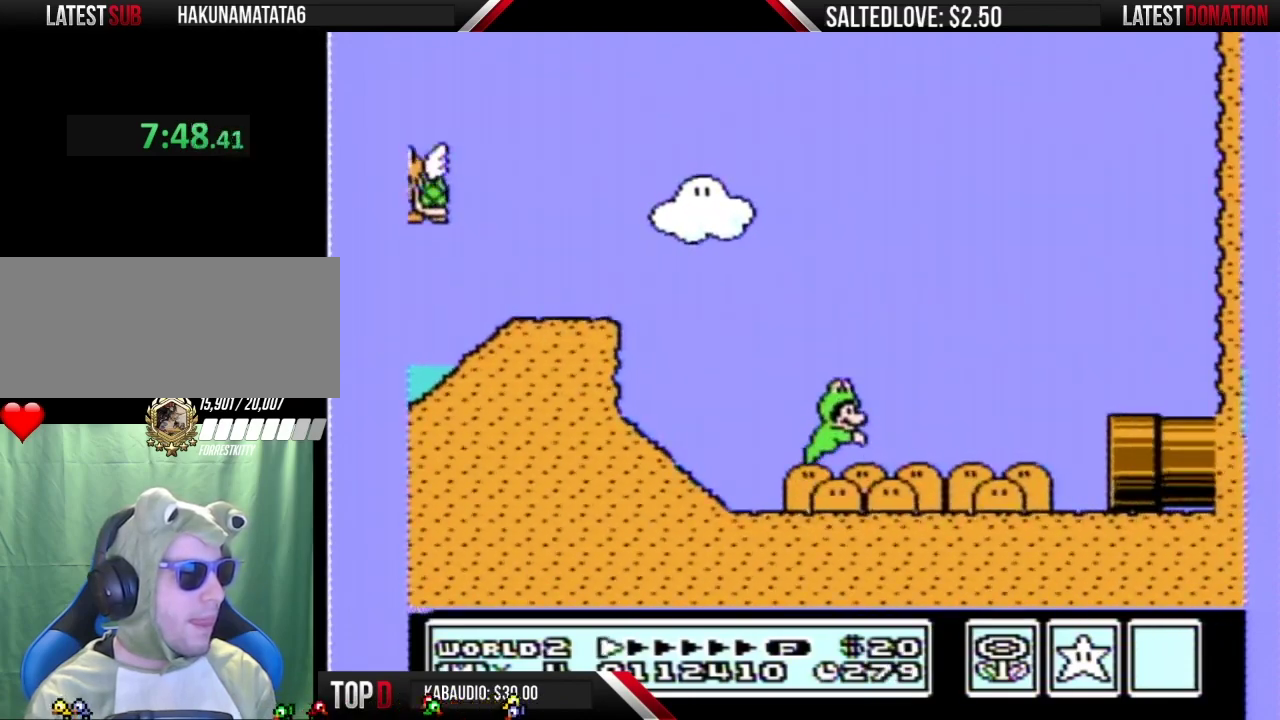
{"buttons": ["B", "DPAD_RIGHT"], "events": [[167, "A", "up"]]}
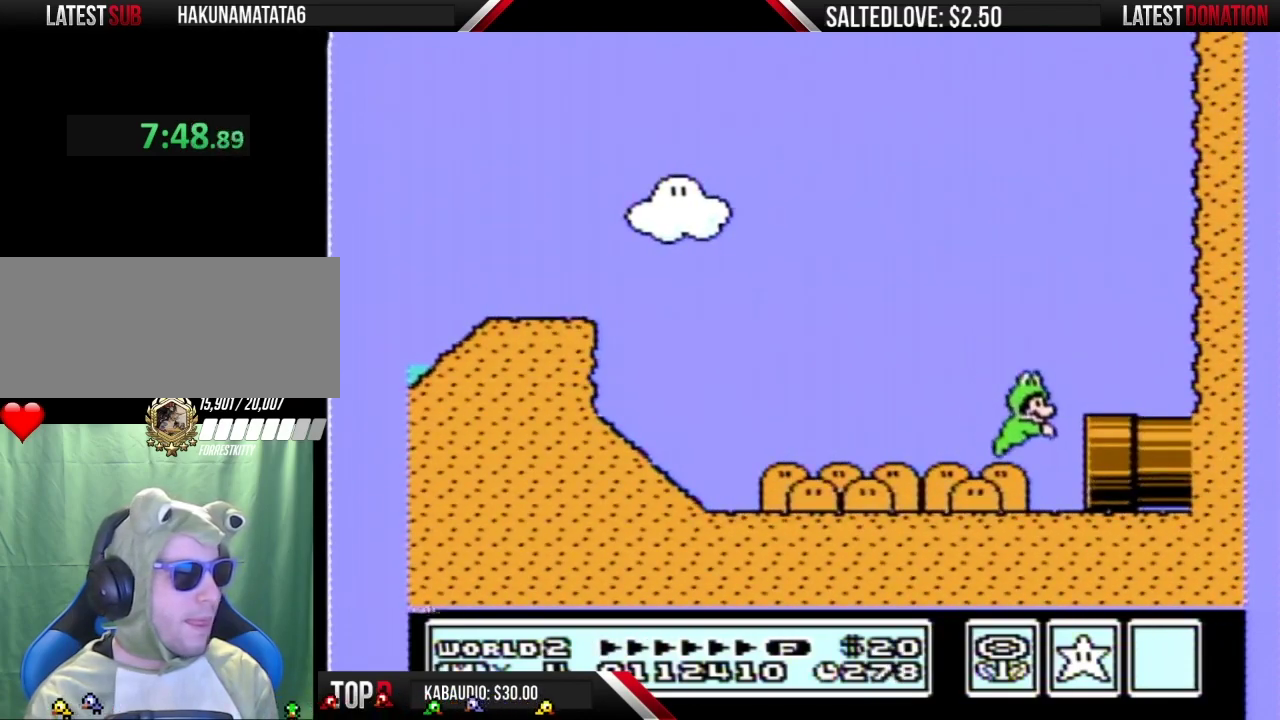
{"buttons": ["B", "DPAD_RIGHT"], "events": []}
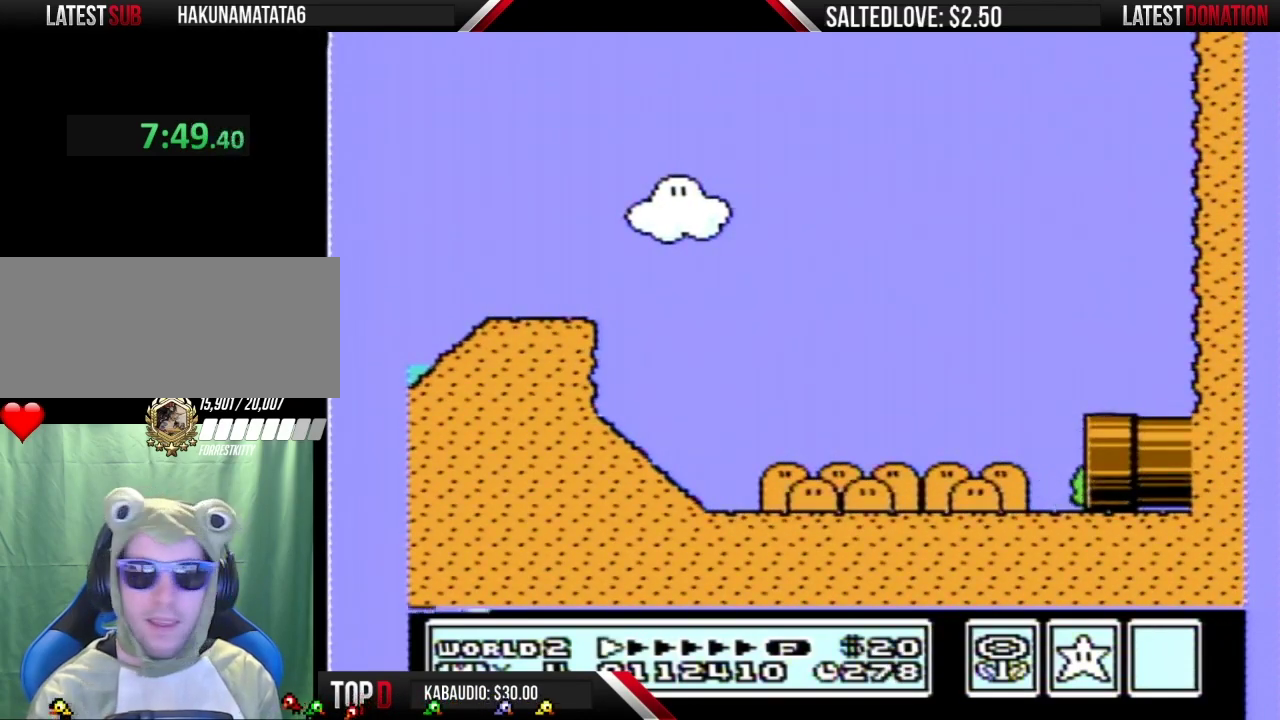
{"buttons": ["B"], "events": [[17, "B", "up"], [33, "DPAD_RIGHT", "up"], [500, "B", "down"]]}
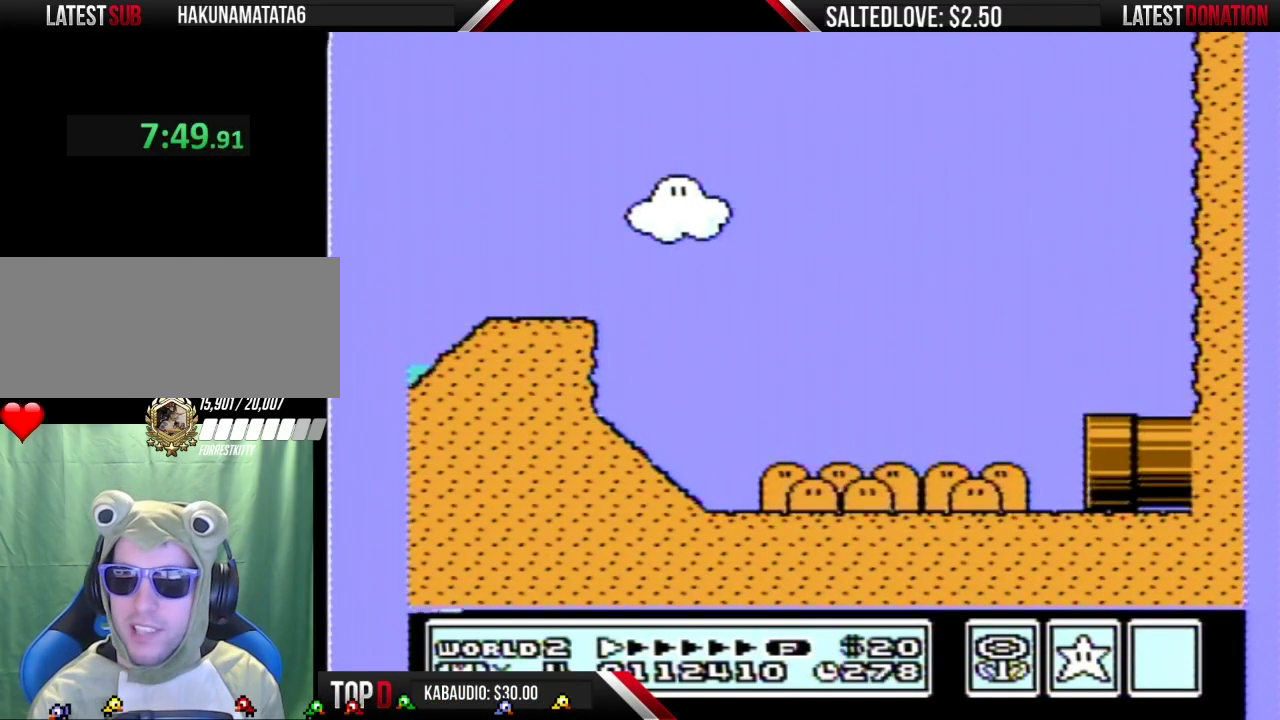
{"buttons": ["B"], "events": [[133, "B", "up"], [200, "B", "down"]]}
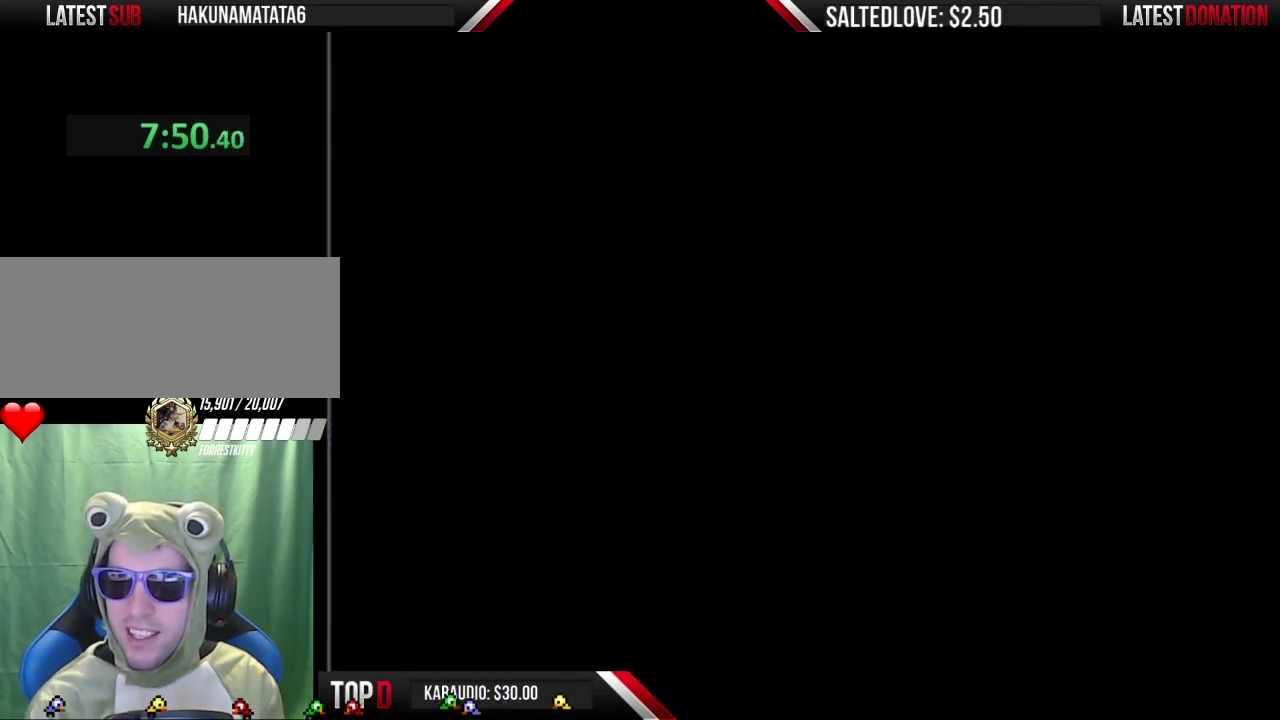
{"buttons": ["B", "DPAD_RIGHT"], "events": [[217, "DPAD_RIGHT", "down"]]}
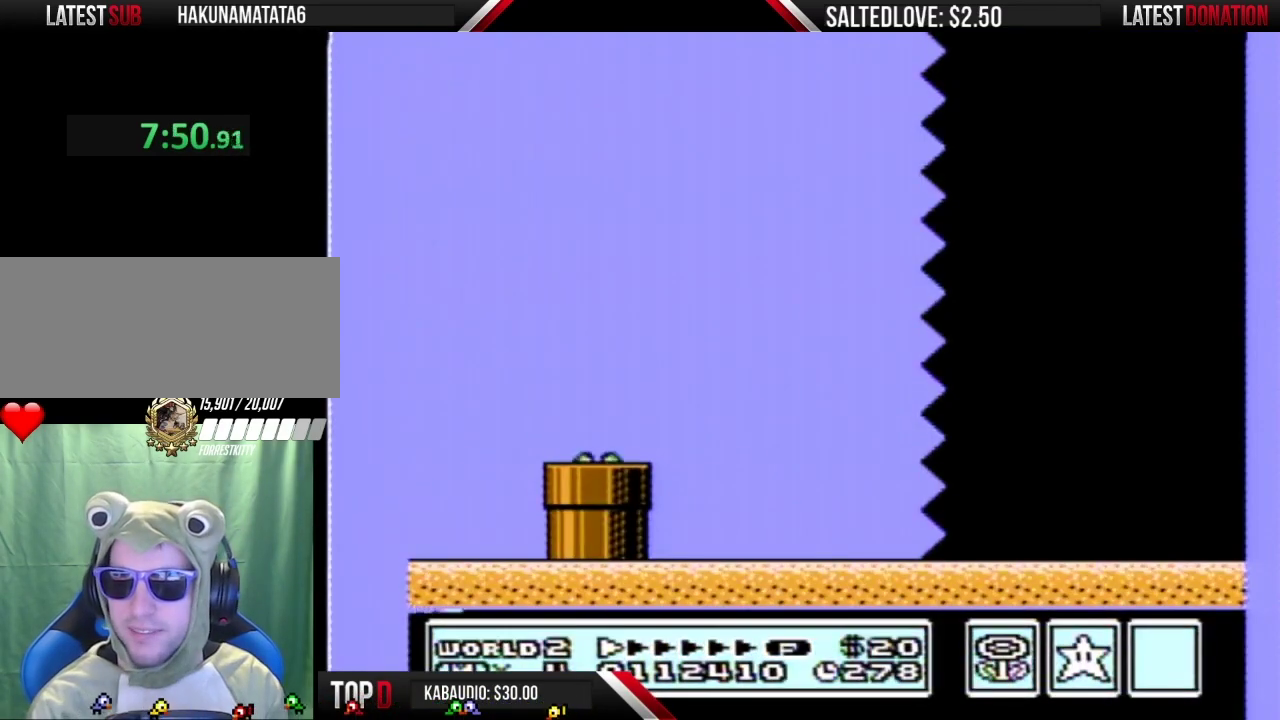
{"buttons": ["B", "DPAD_RIGHT"], "events": []}
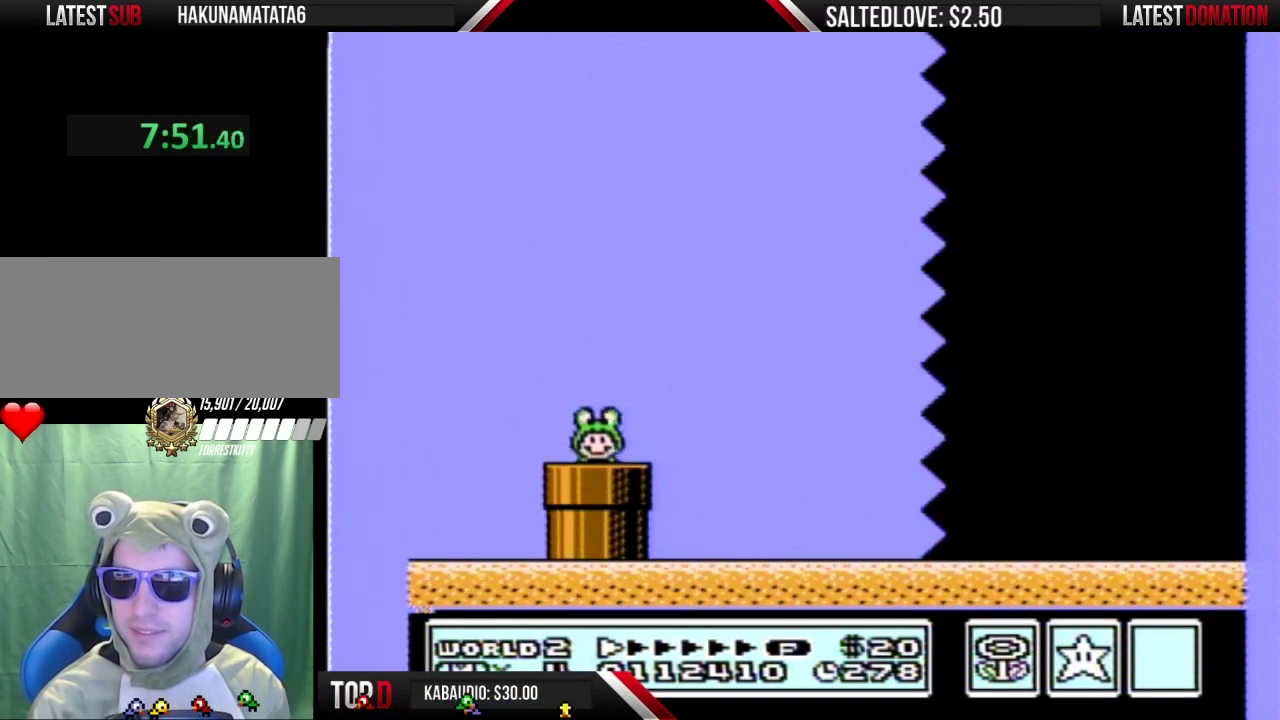
{"buttons": ["B", "DPAD_RIGHT"], "events": []}
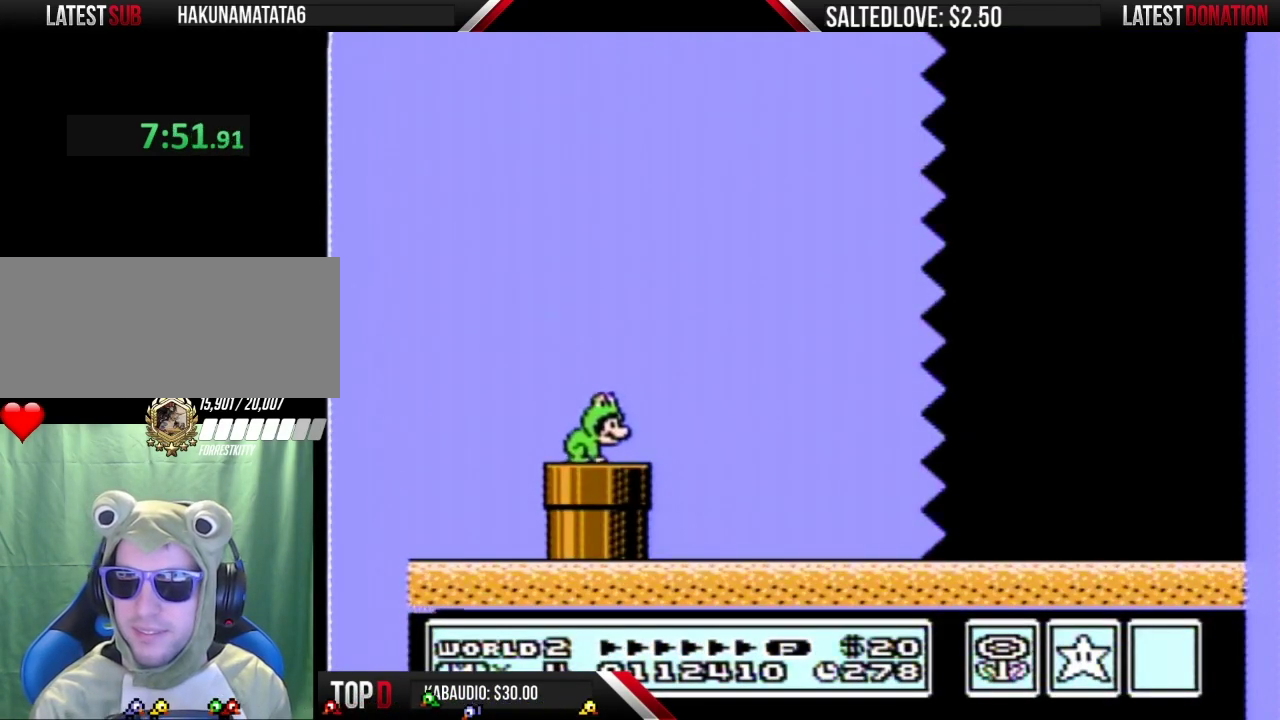
{"buttons": ["B", "DPAD_RIGHT"], "events": [[100, "A", "down"], [233, "A", "up"]]}
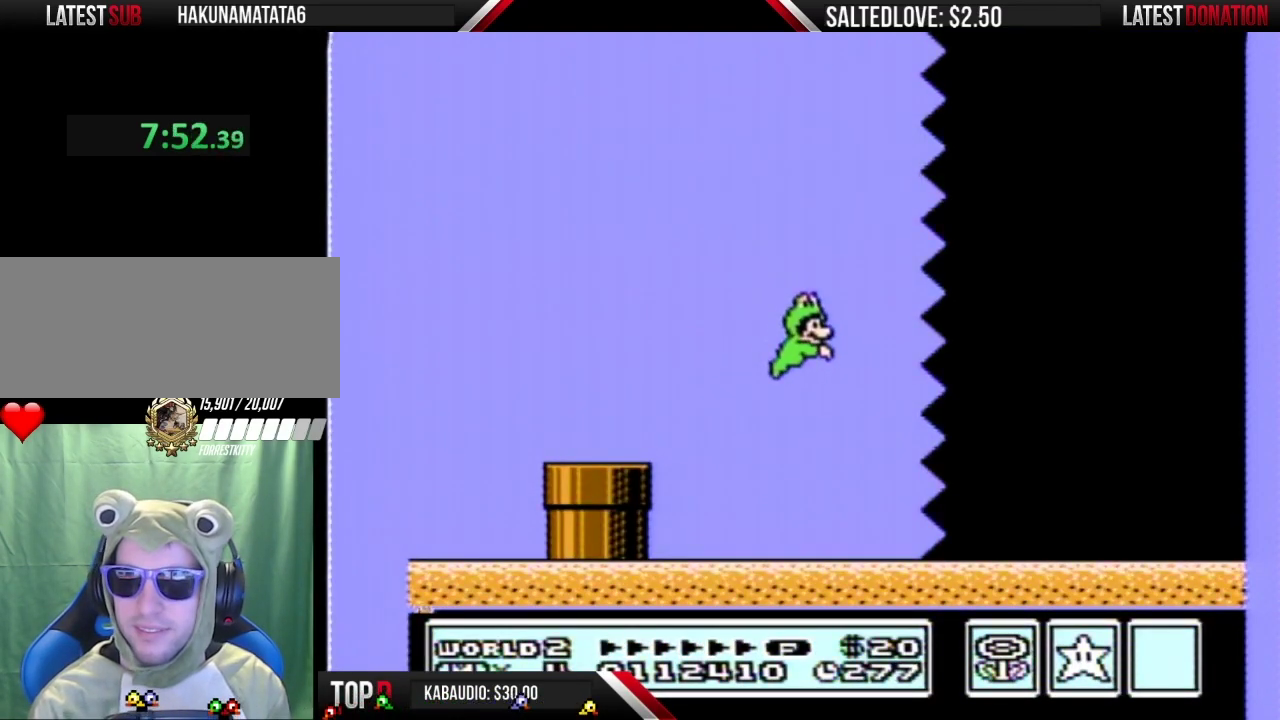
{"buttons": ["B"], "events": [[267, "DPAD_RIGHT", "up"]]}
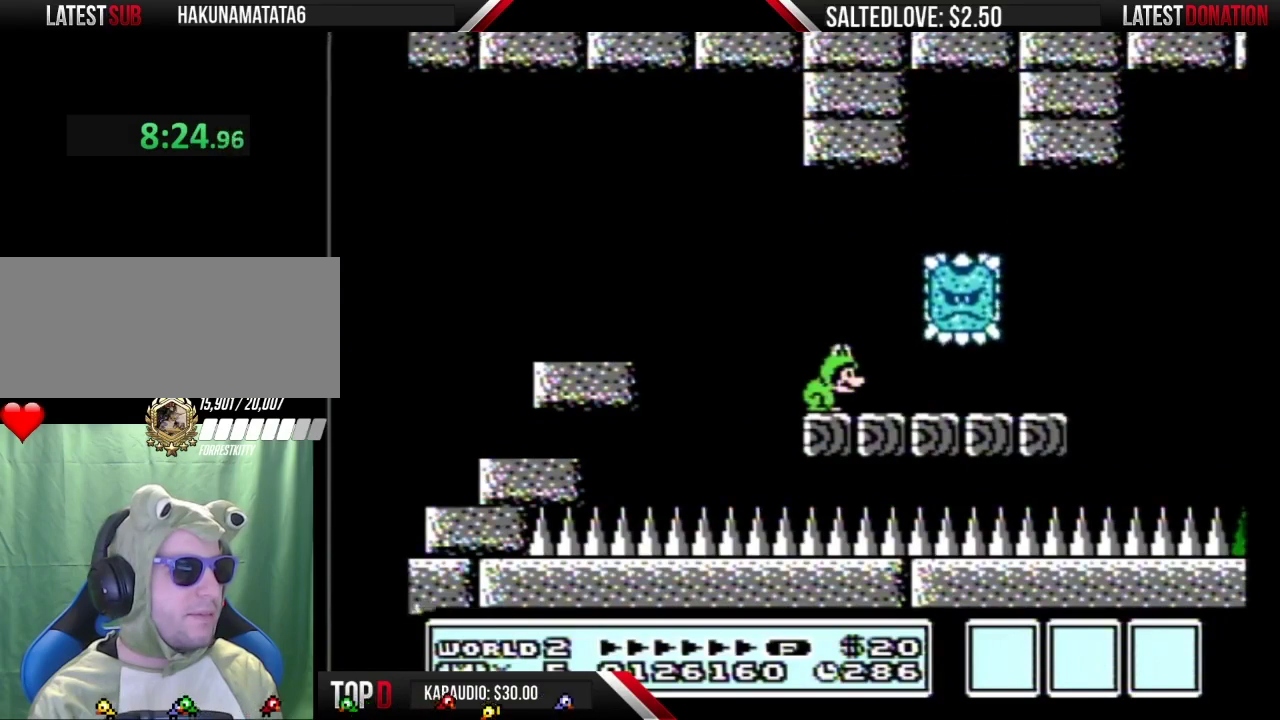
{"buttons": ["B"], "events": [[100, "DPAD_RIGHT", "down"], [133, "A", "down"], [317, "A", "up"], [467, "DPAD_RIGHT", "up"]]}
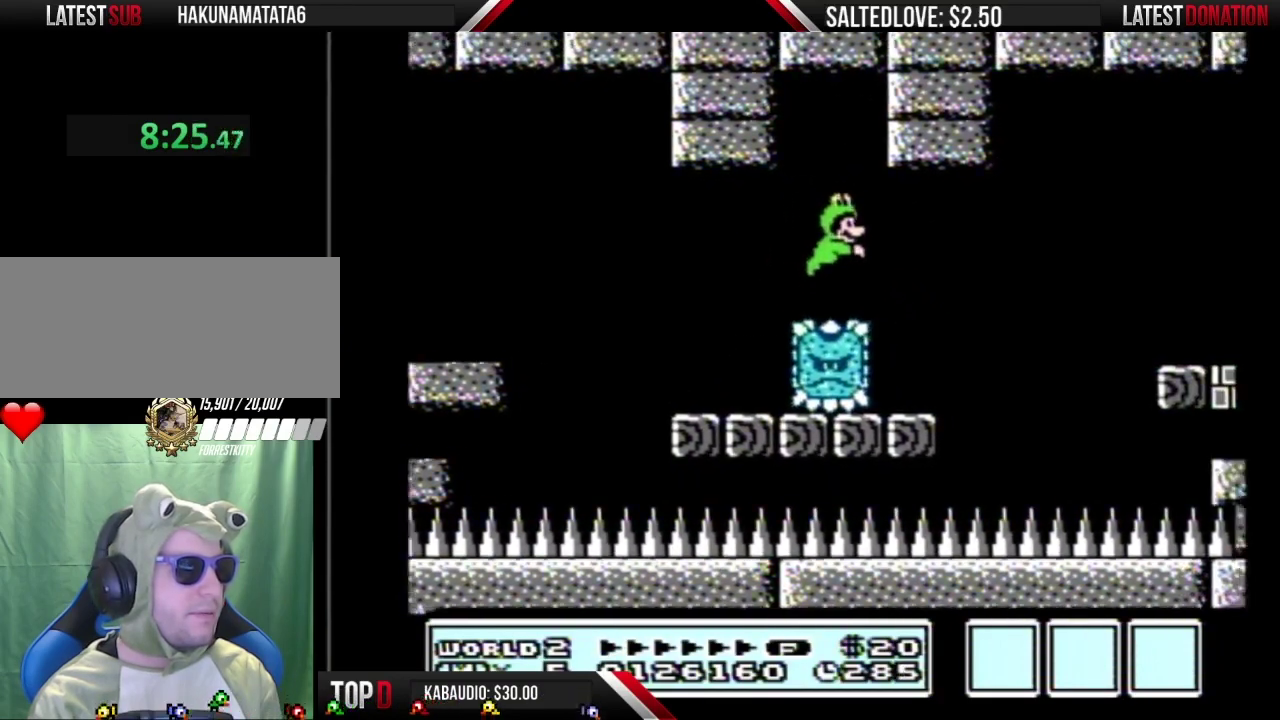
{"buttons": ["B"], "events": [[100, "DPAD_LEFT", "down"], [250, "DPAD_LEFT", "up"]]}
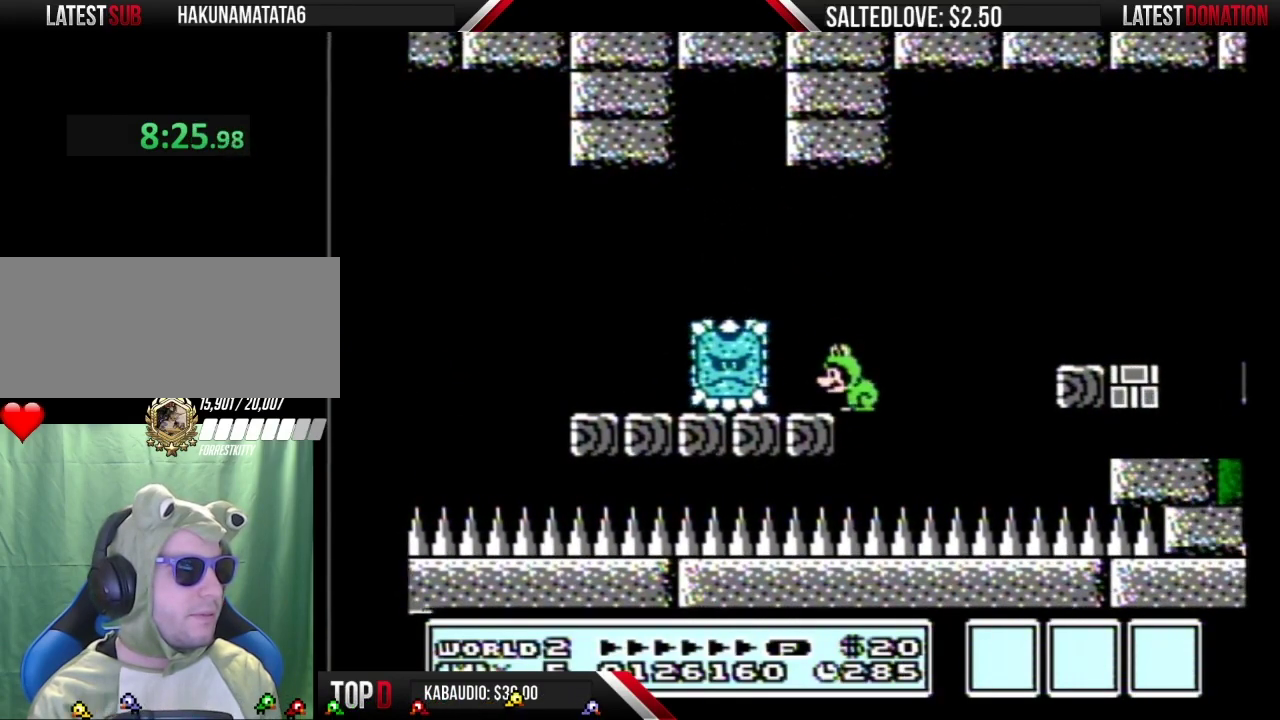
{"buttons": ["B"], "events": []}
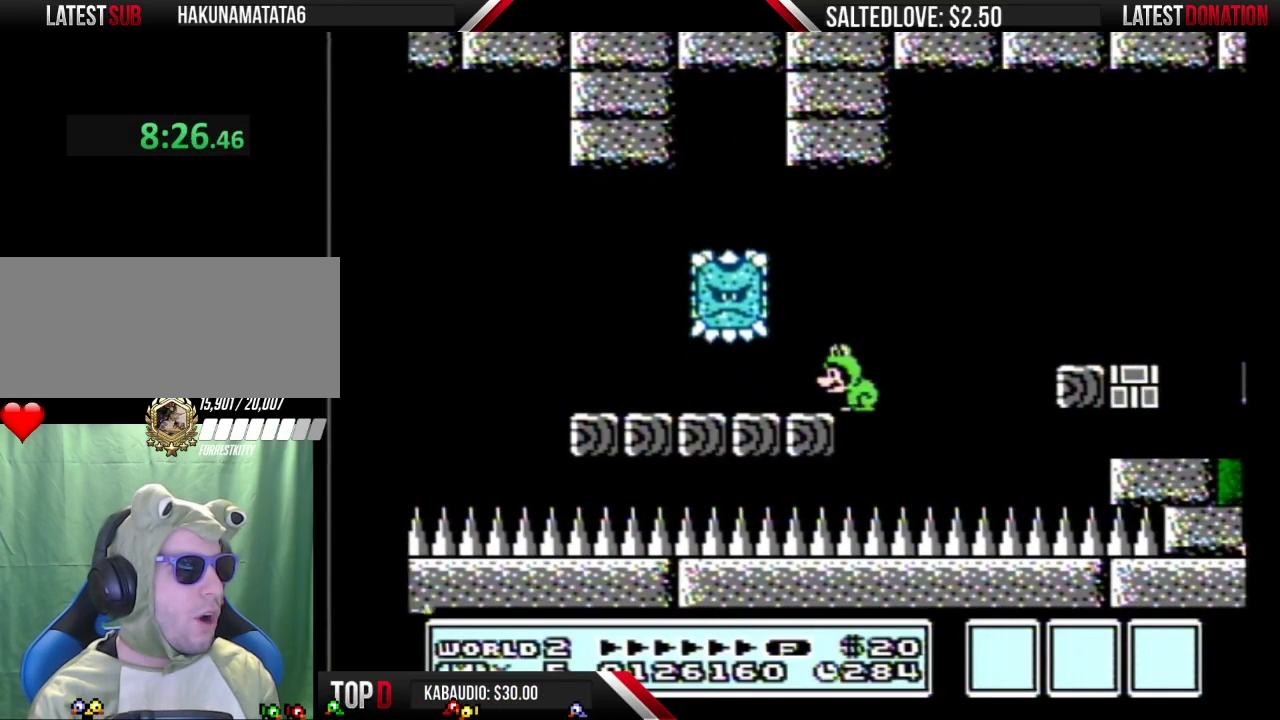
{"buttons": ["B"], "events": []}
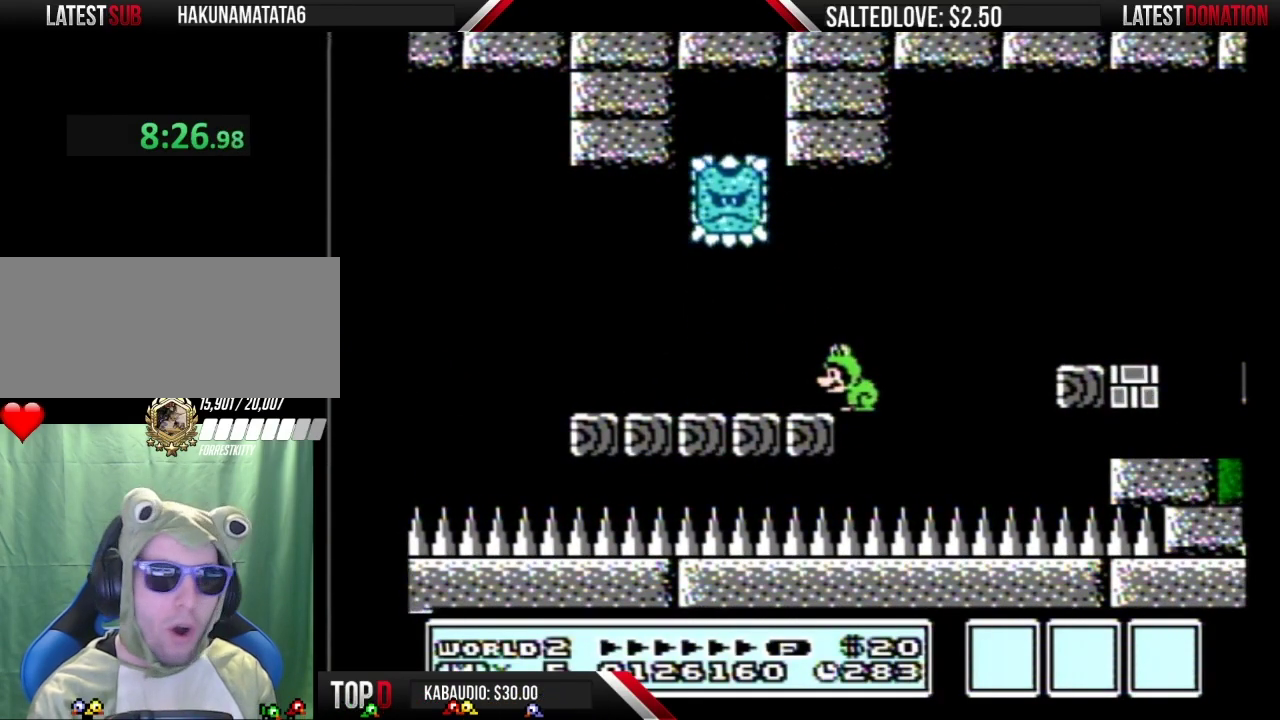
{"buttons": ["B"], "events": []}
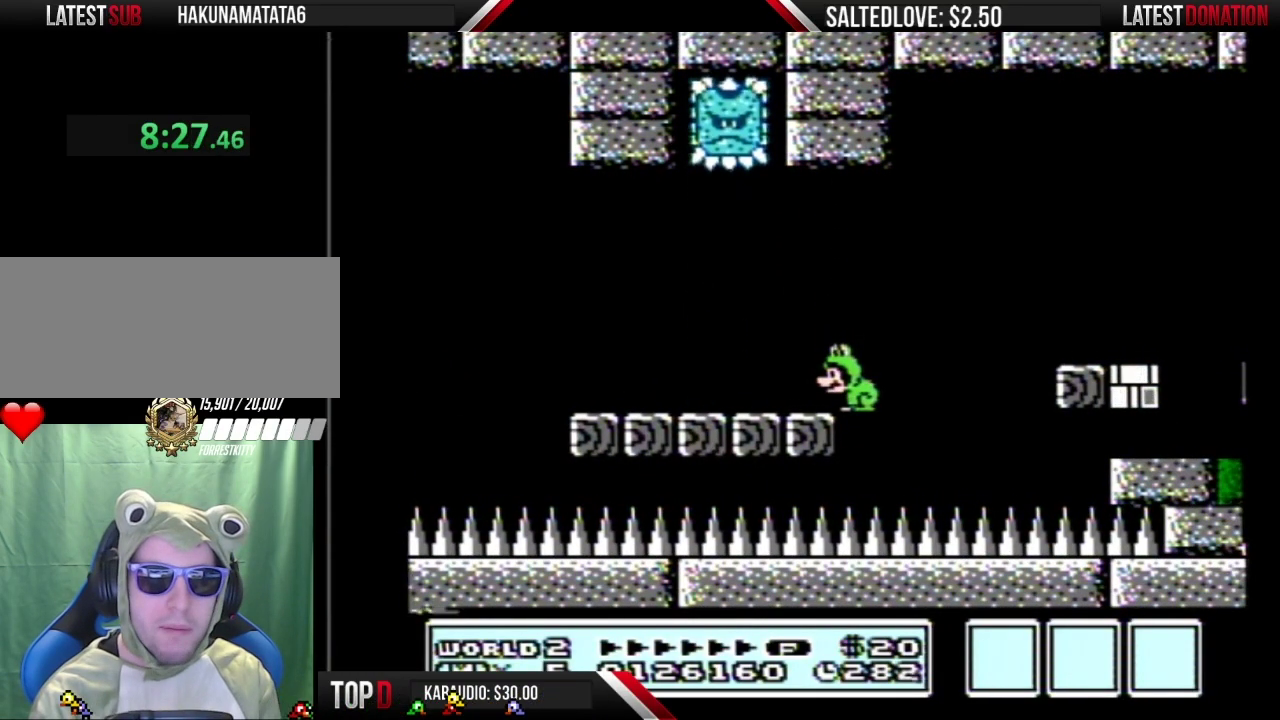
{"buttons": ["B"], "events": []}
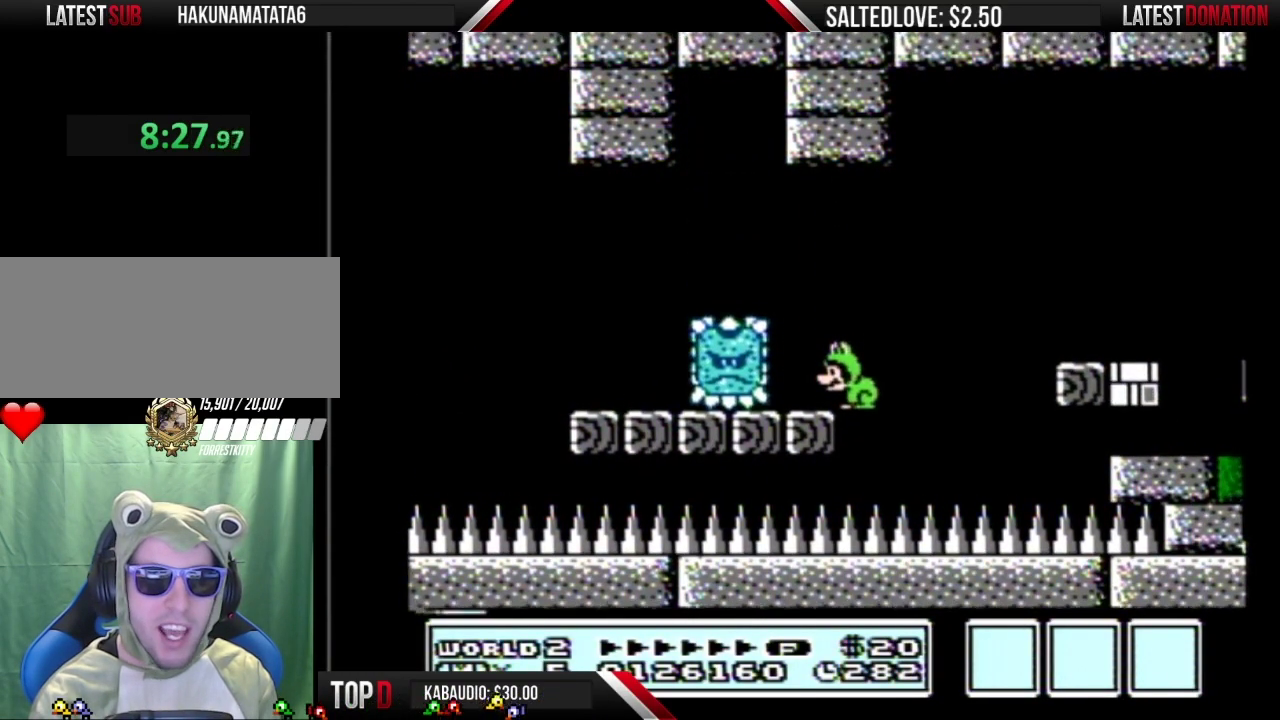
{"buttons": ["B"], "events": []}
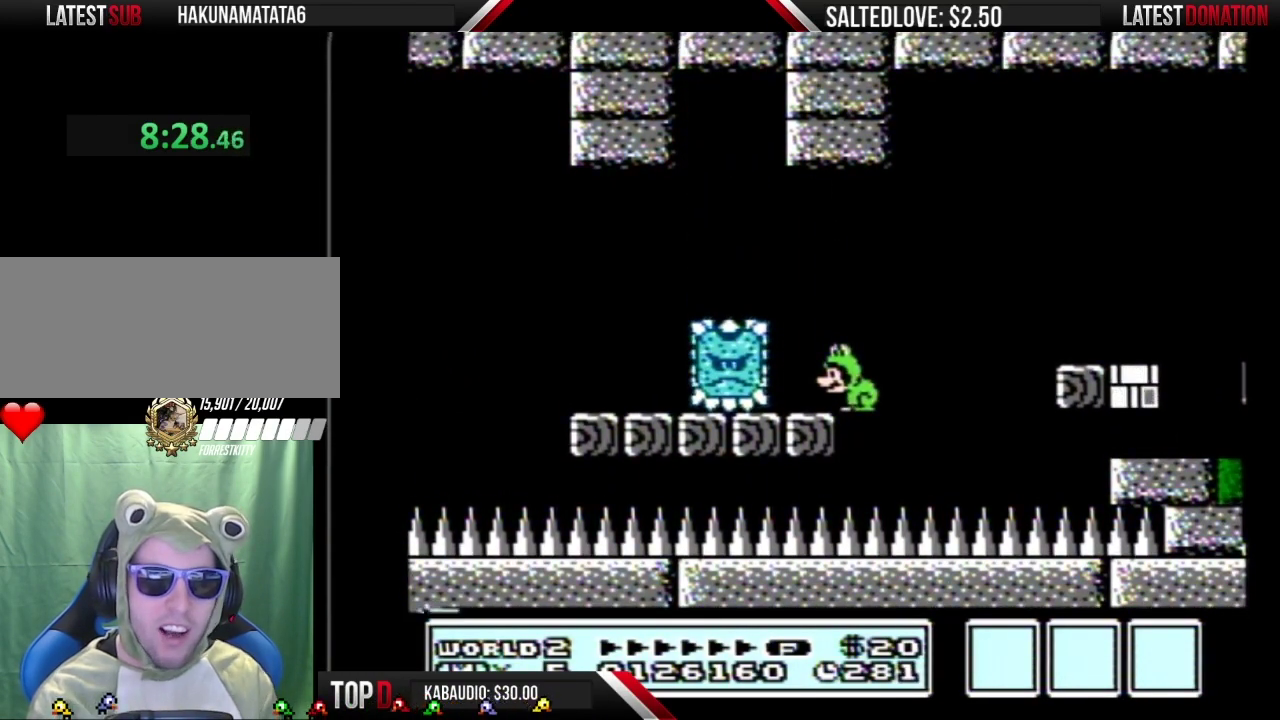
{"buttons": ["B"], "events": []}
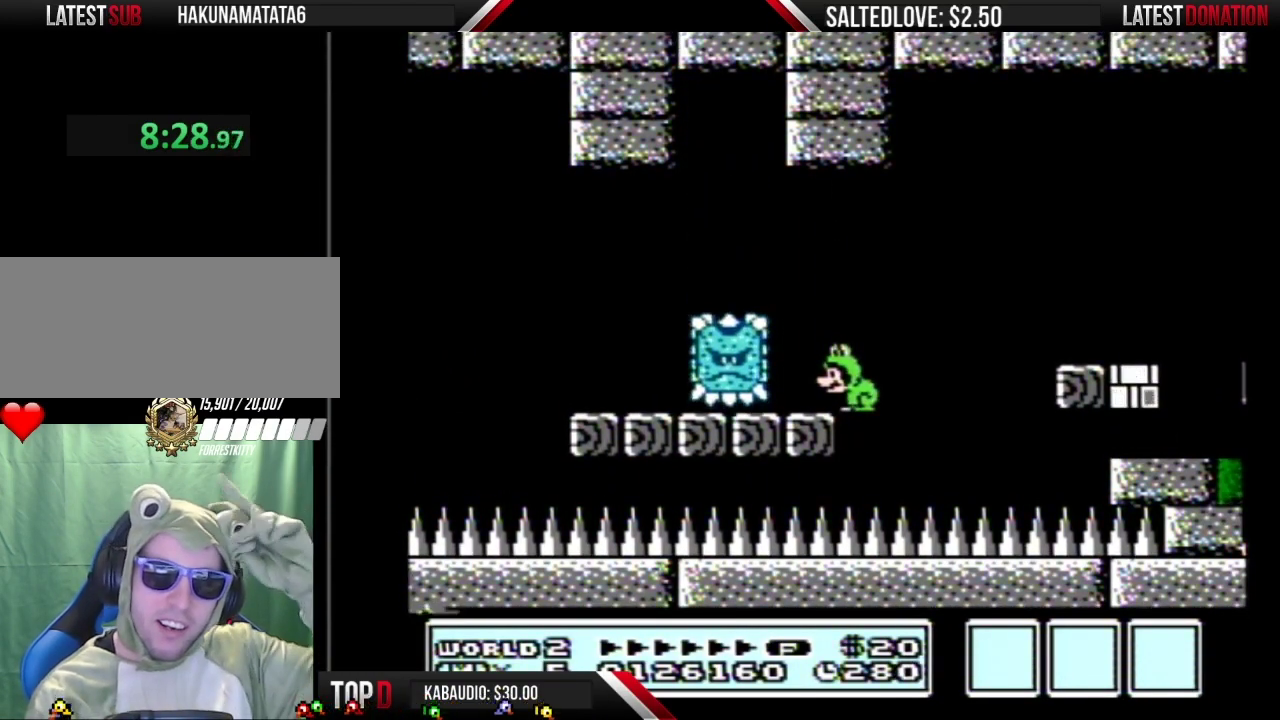
{"buttons": ["B"], "events": []}
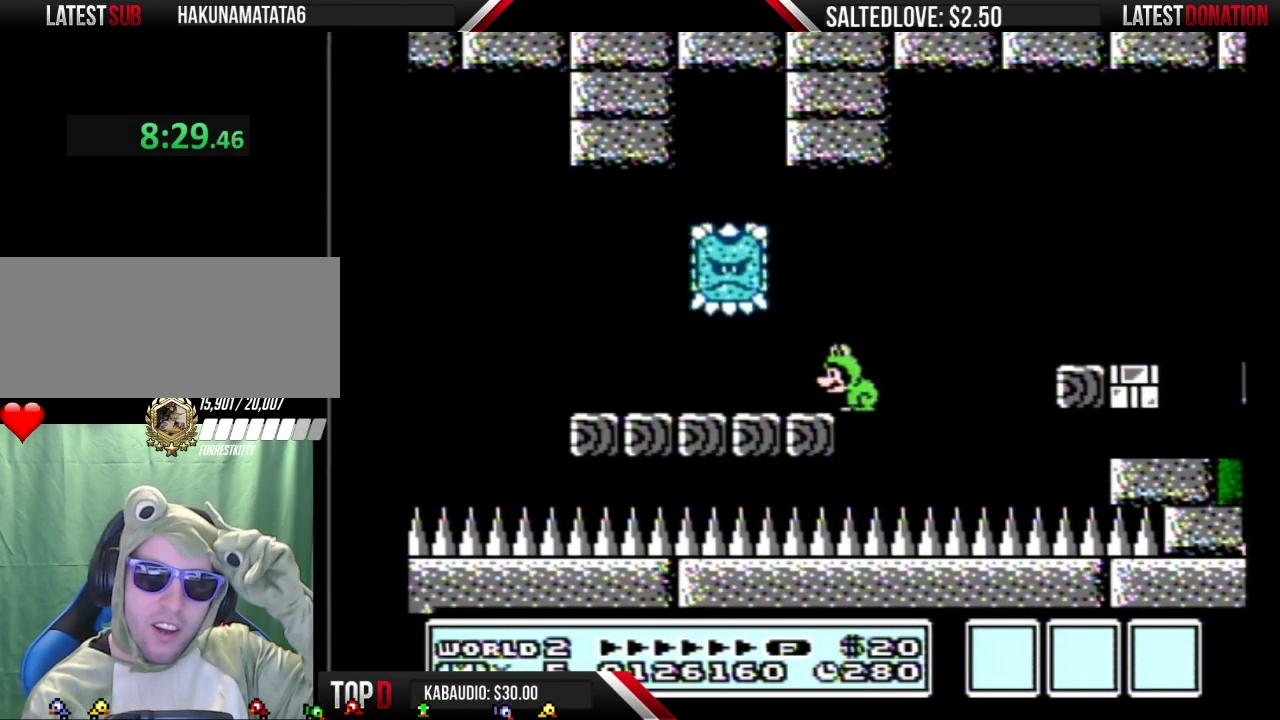
{"buttons": ["B"], "events": []}
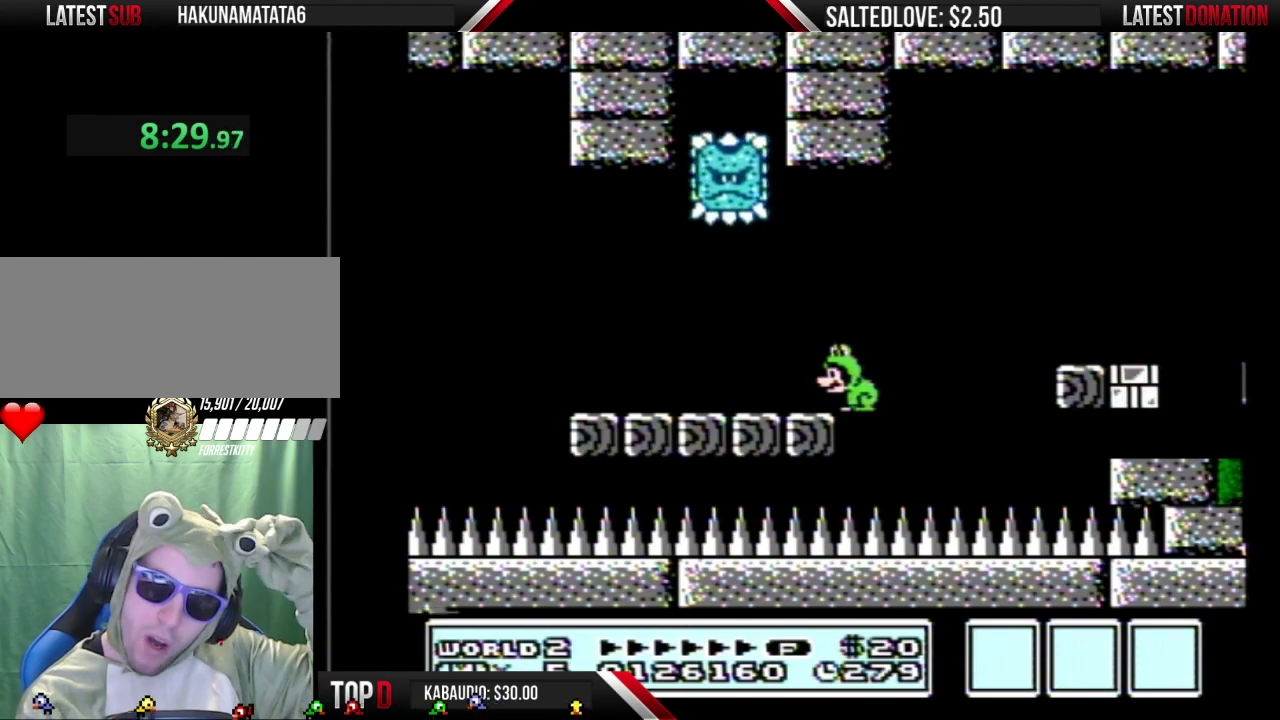
{"buttons": ["B"], "events": []}
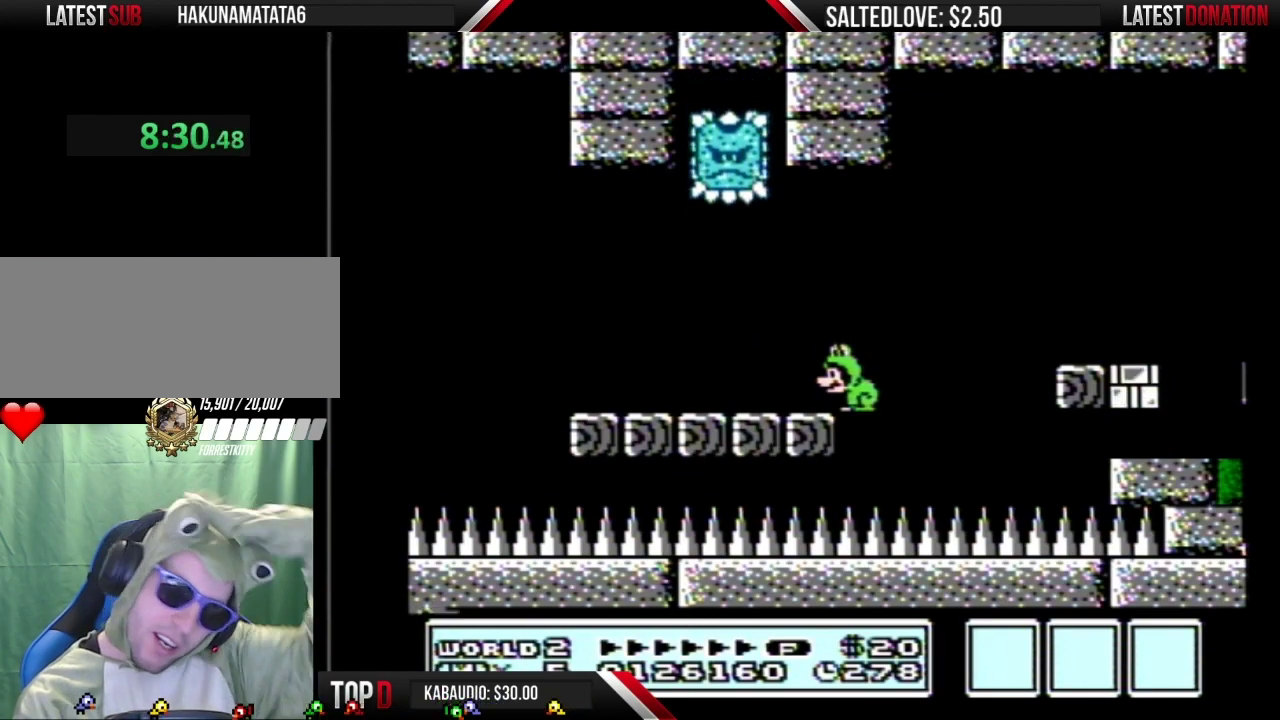
{"buttons": ["B"], "events": []}